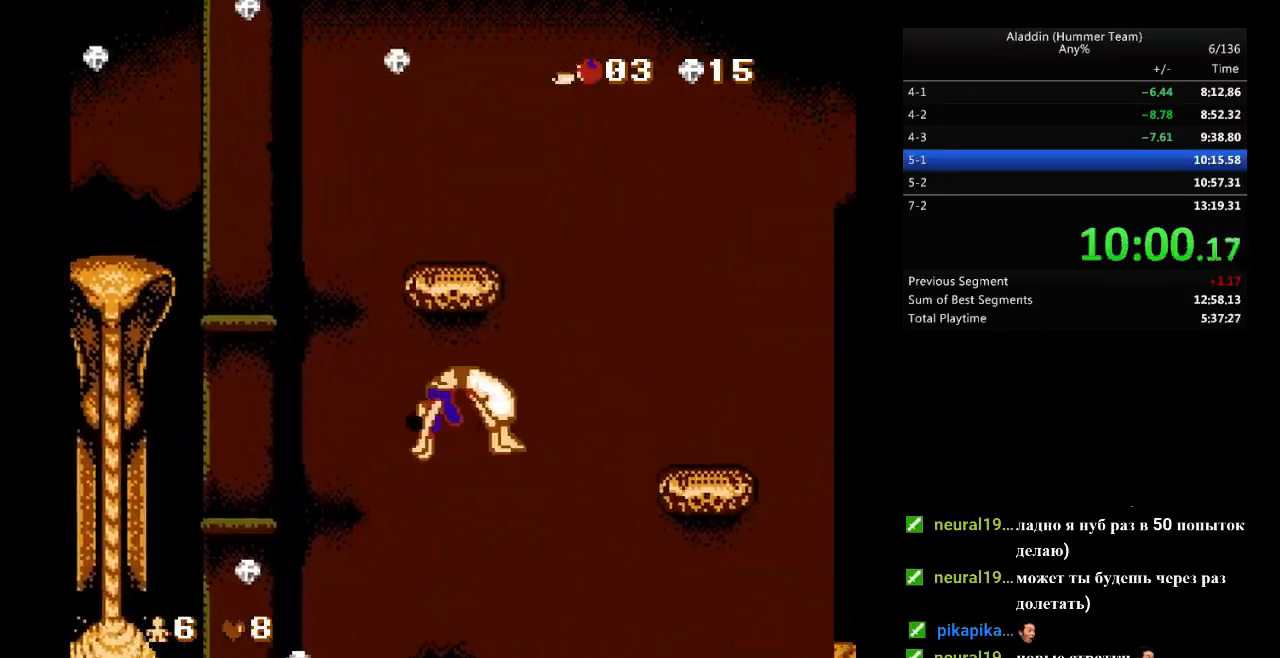
Gameplay with a controller (Nintendo layout); each line is a JSON object with the inputs held at the frame after it. "events" lists button and stick changes between this image and that frame as [ms after this image, input, new state], when the widget could be followed in between. Not read: L3 R3.
{"buttons": ["B", "DPAD_RIGHT"], "events": []}
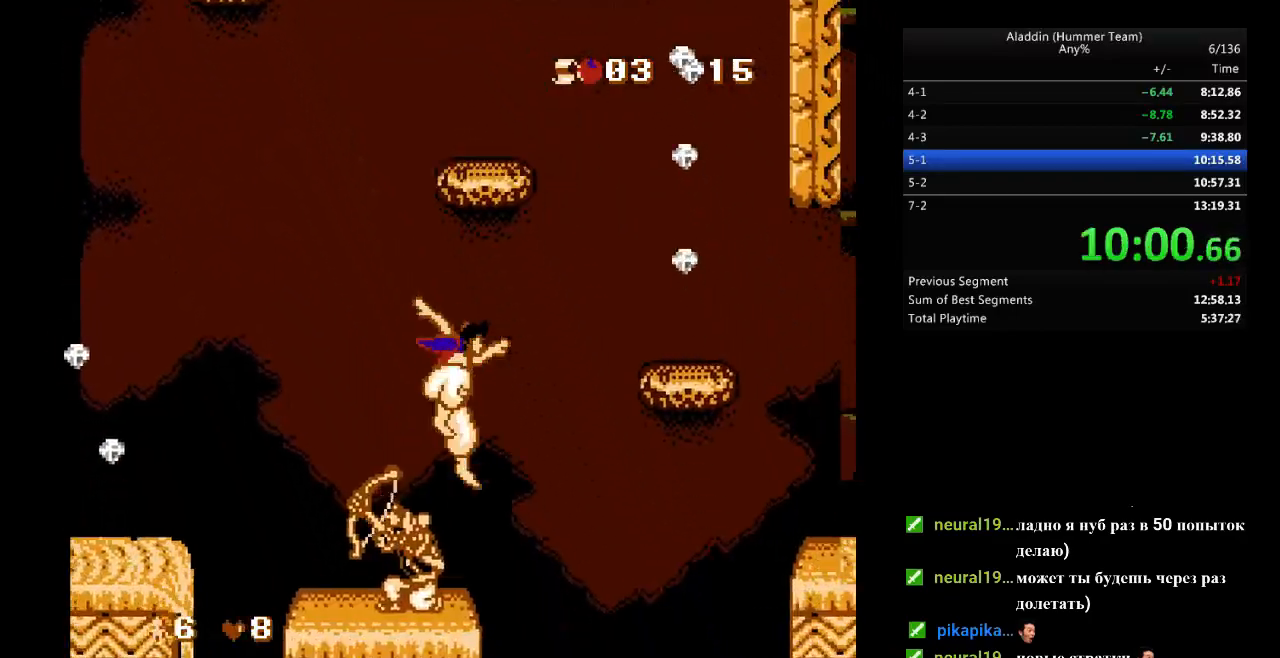
{"buttons": ["DPAD_UP", "DPAD_RIGHT"], "events": [[417, "DPAD_UP", "down"], [450, "B", "up"]]}
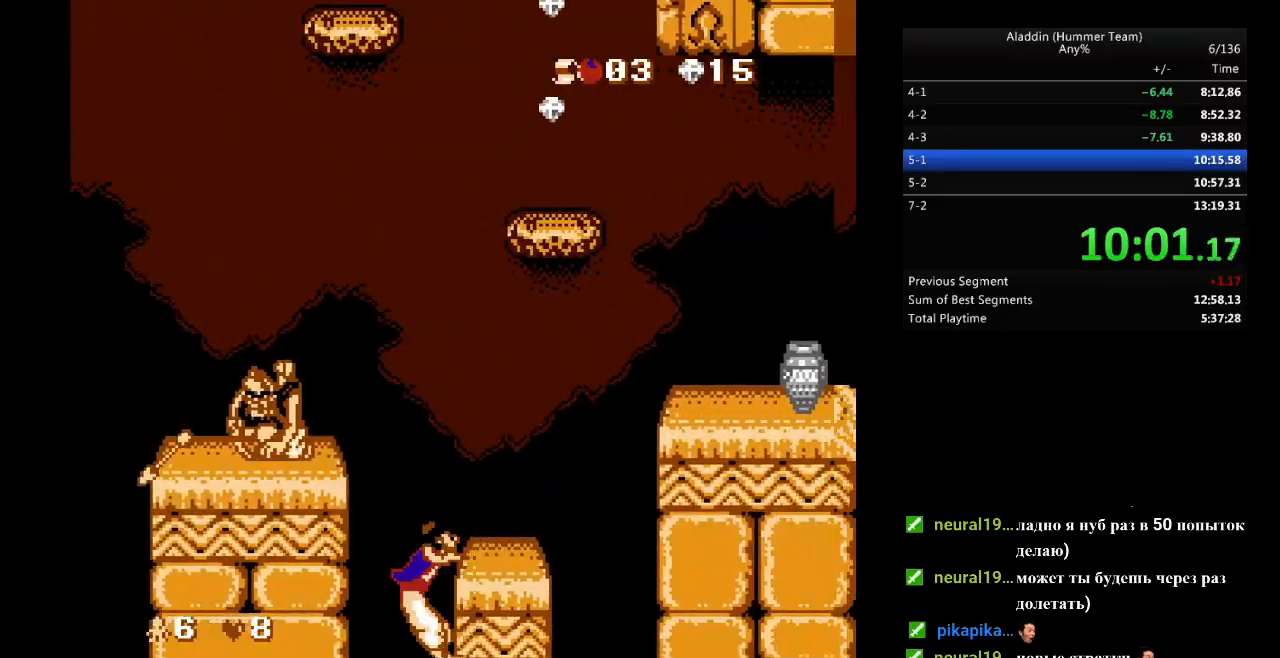
{"buttons": ["DPAD_RIGHT"], "events": [[17, "DPAD_UP", "up"]]}
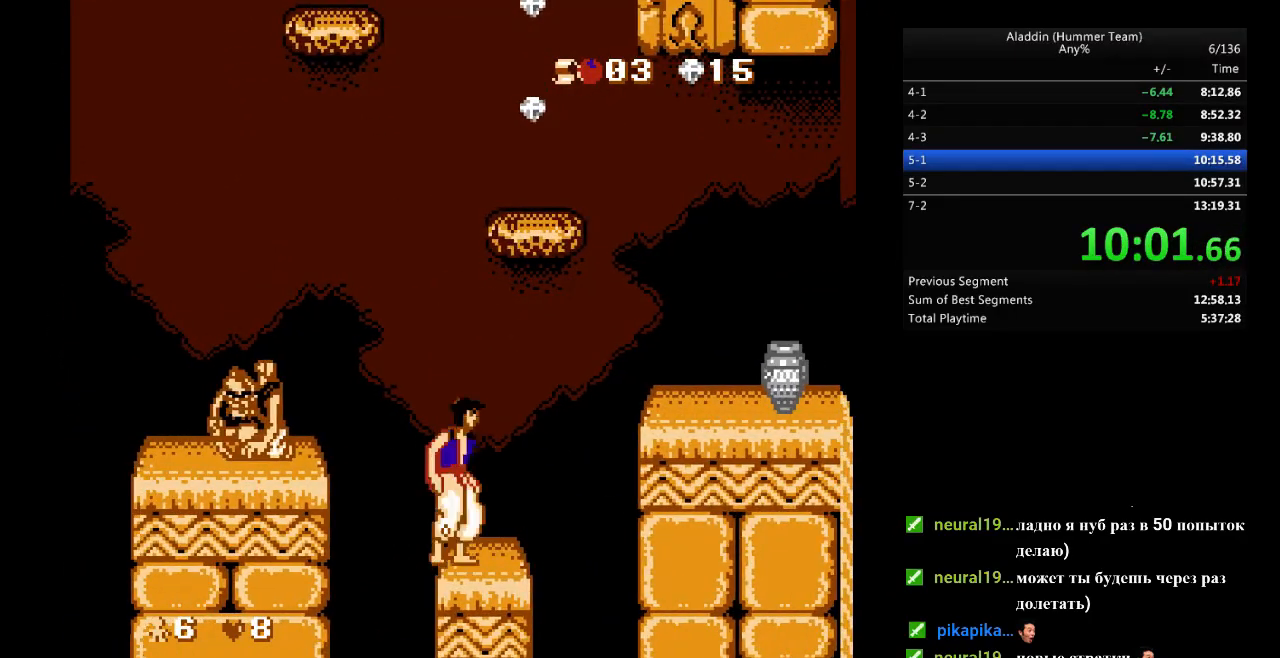
{"buttons": ["B", "DPAD_RIGHT"], "events": [[200, "B", "down"]]}
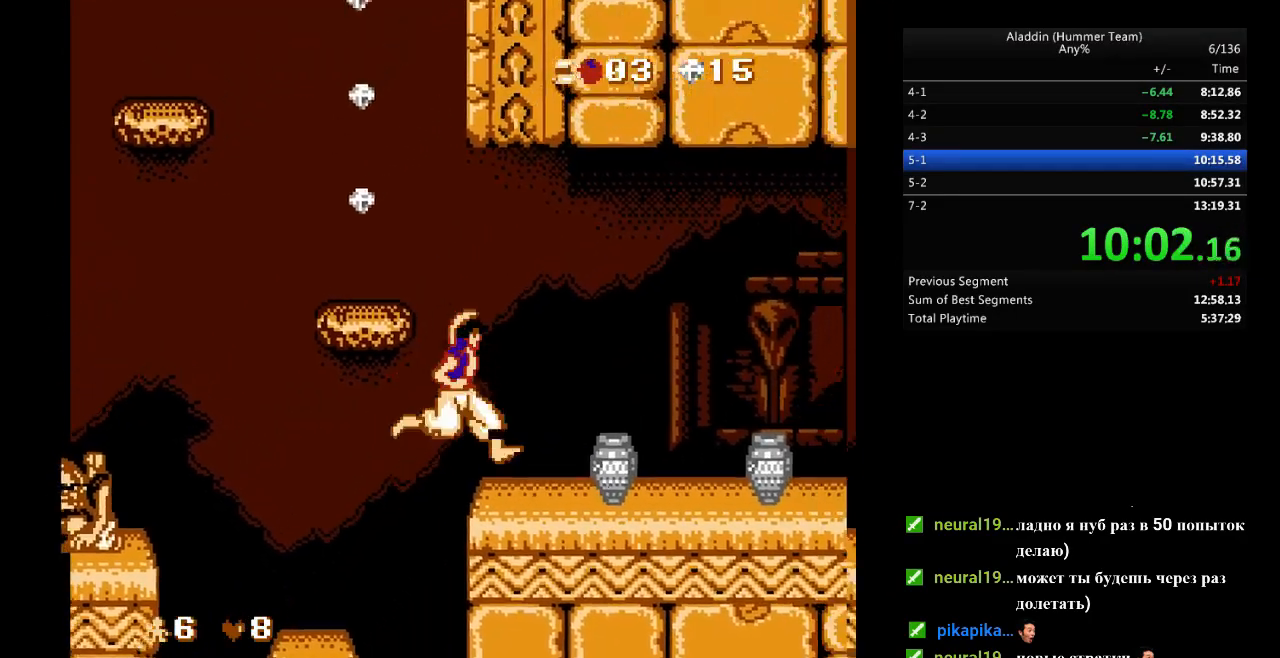
{"buttons": ["DPAD_RIGHT"], "events": [[33, "B", "up"]]}
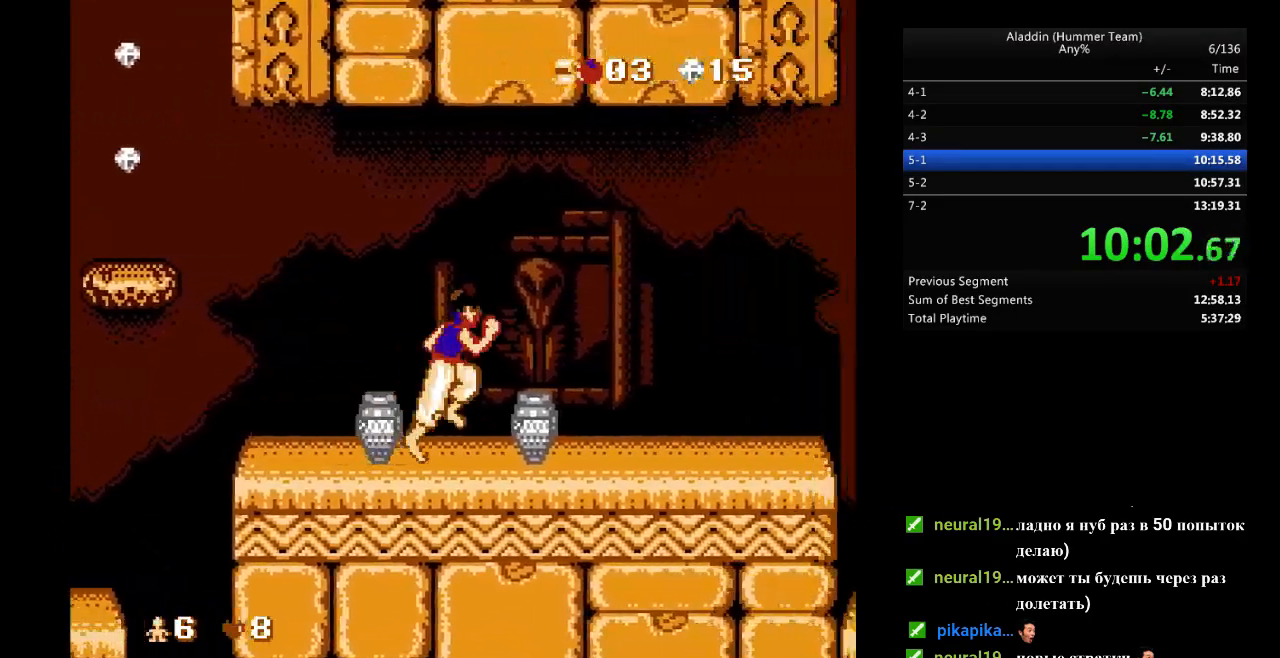
{"buttons": ["DPAD_RIGHT"], "events": []}
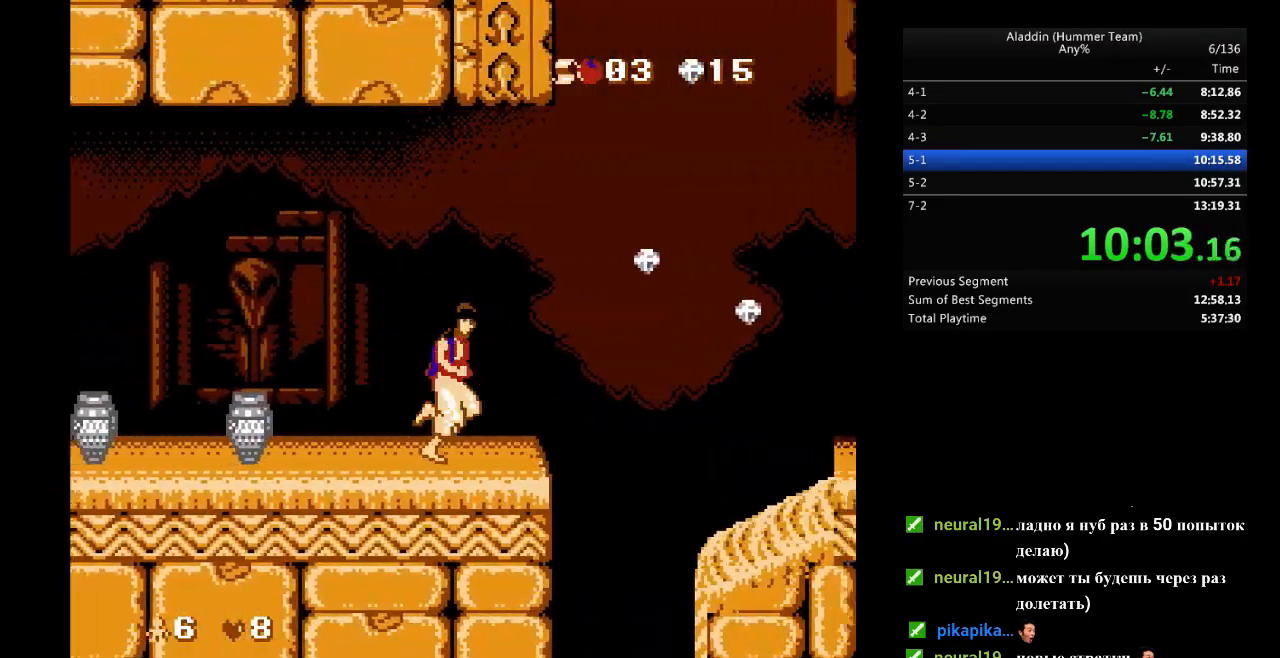
{"buttons": ["DPAD_RIGHT"], "events": [[117, "B", "down"], [283, "B", "up"]]}
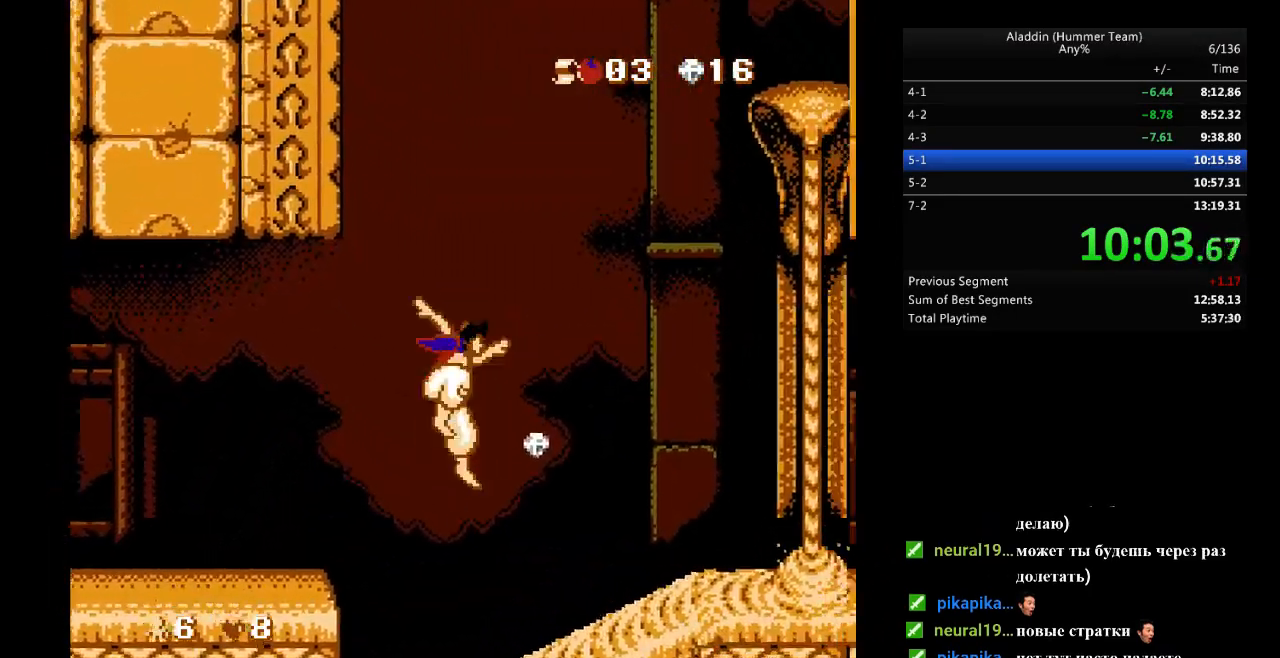
{"buttons": ["B", "DPAD_RIGHT"], "events": [[350, "B", "down"]]}
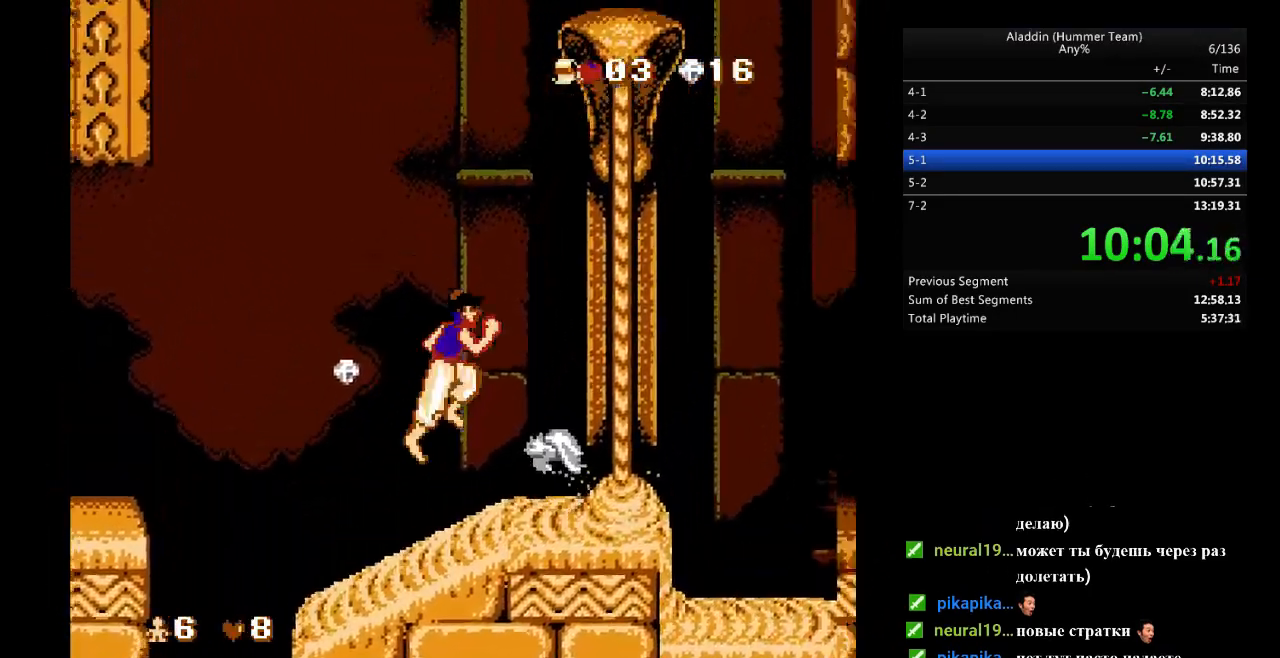
{"buttons": ["B", "DPAD_RIGHT"], "events": []}
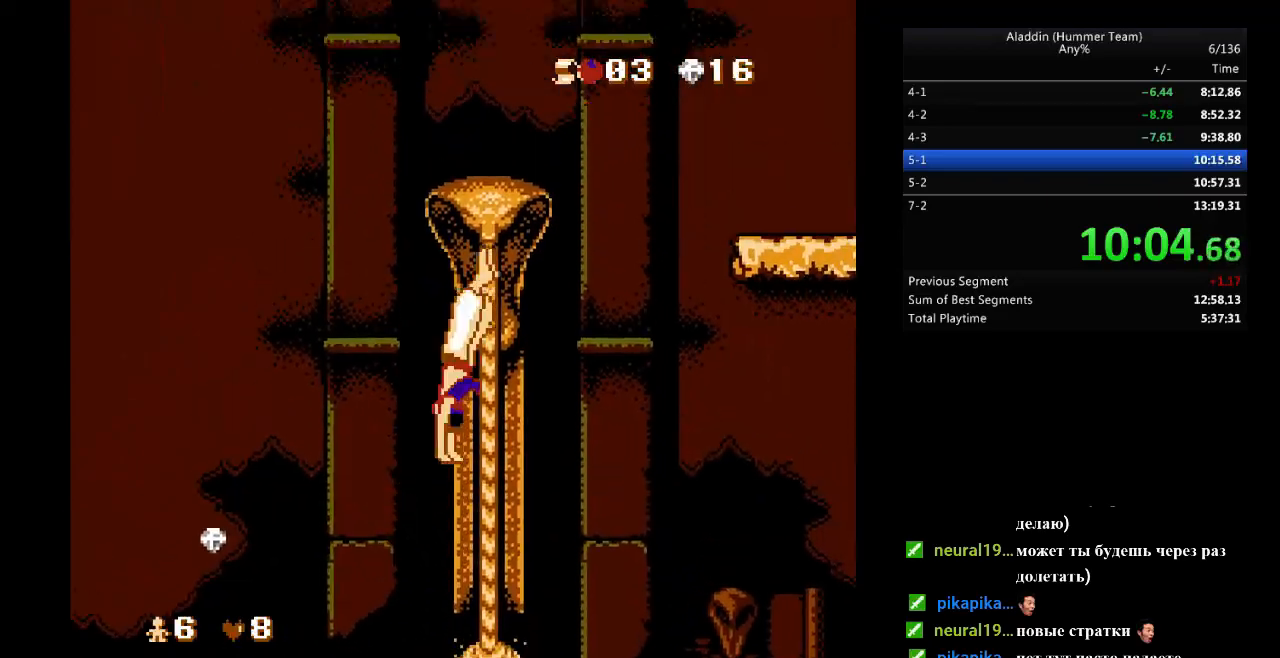
{"buttons": ["DPAD_LEFT"], "events": [[50, "B", "up"], [450, "DPAD_RIGHT", "up"], [483, "DPAD_LEFT", "down"]]}
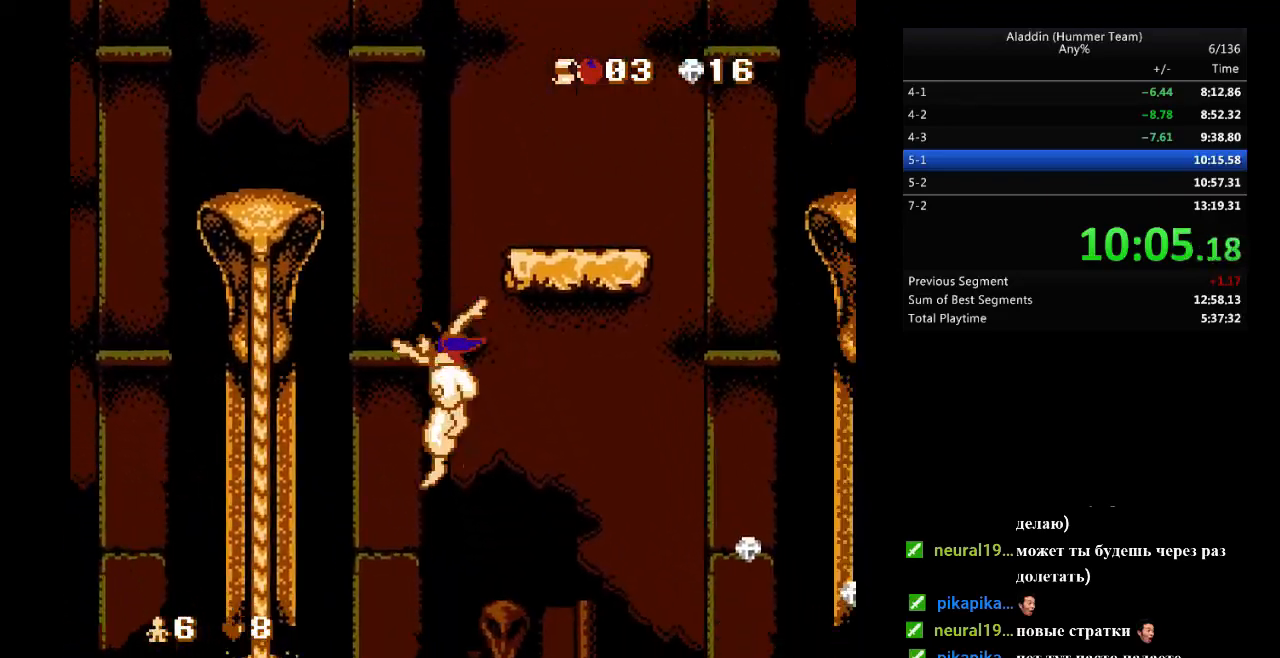
{"buttons": ["DPAD_RIGHT"], "events": [[250, "DPAD_LEFT", "up"], [283, "DPAD_RIGHT", "down"]]}
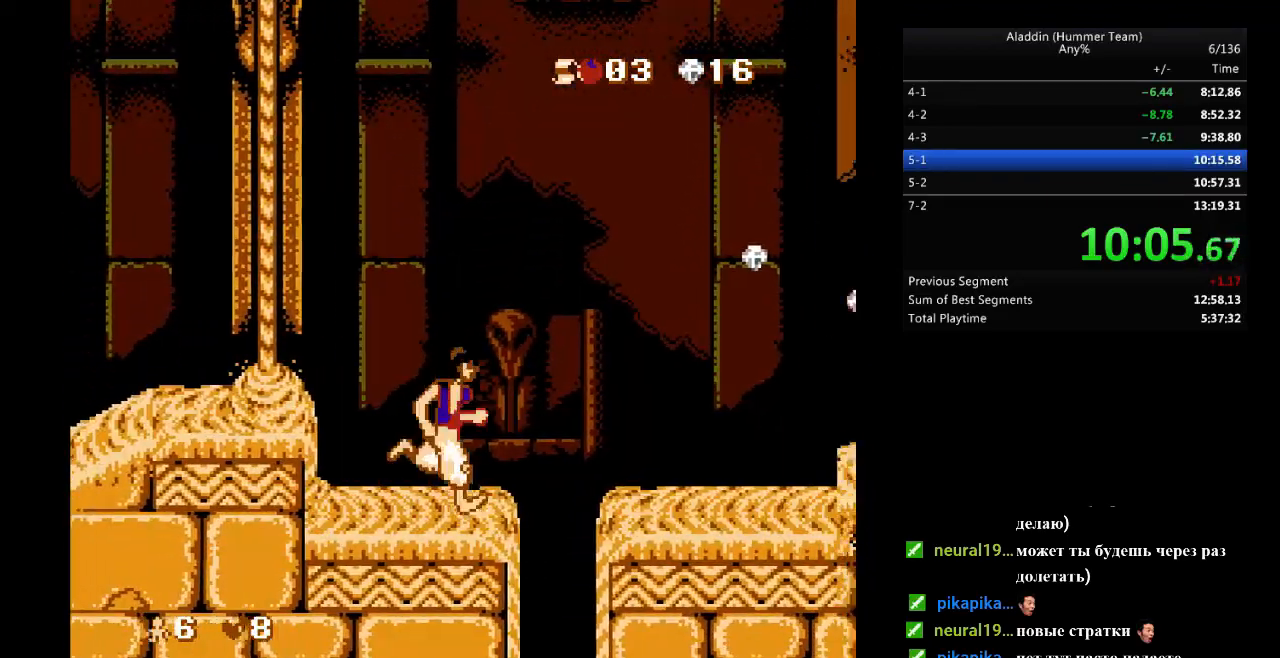
{"buttons": ["DPAD_RIGHT"], "events": [[67, "B", "down"], [233, "B", "up"]]}
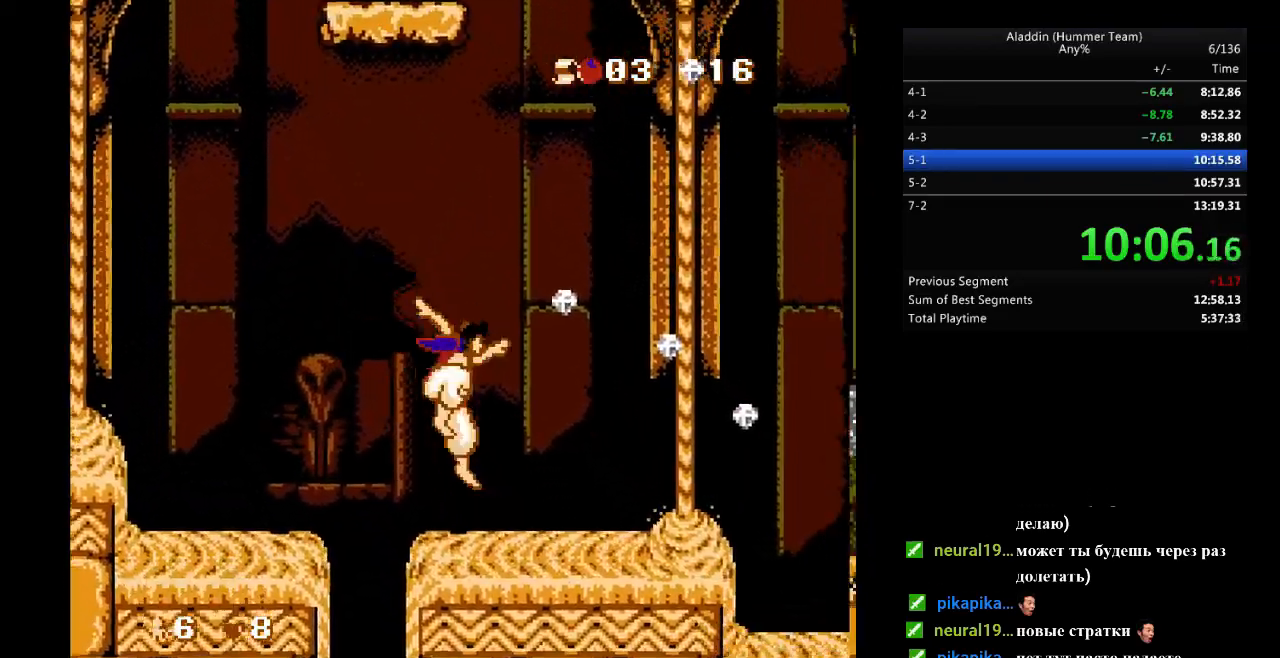
{"buttons": ["DPAD_RIGHT"], "events": []}
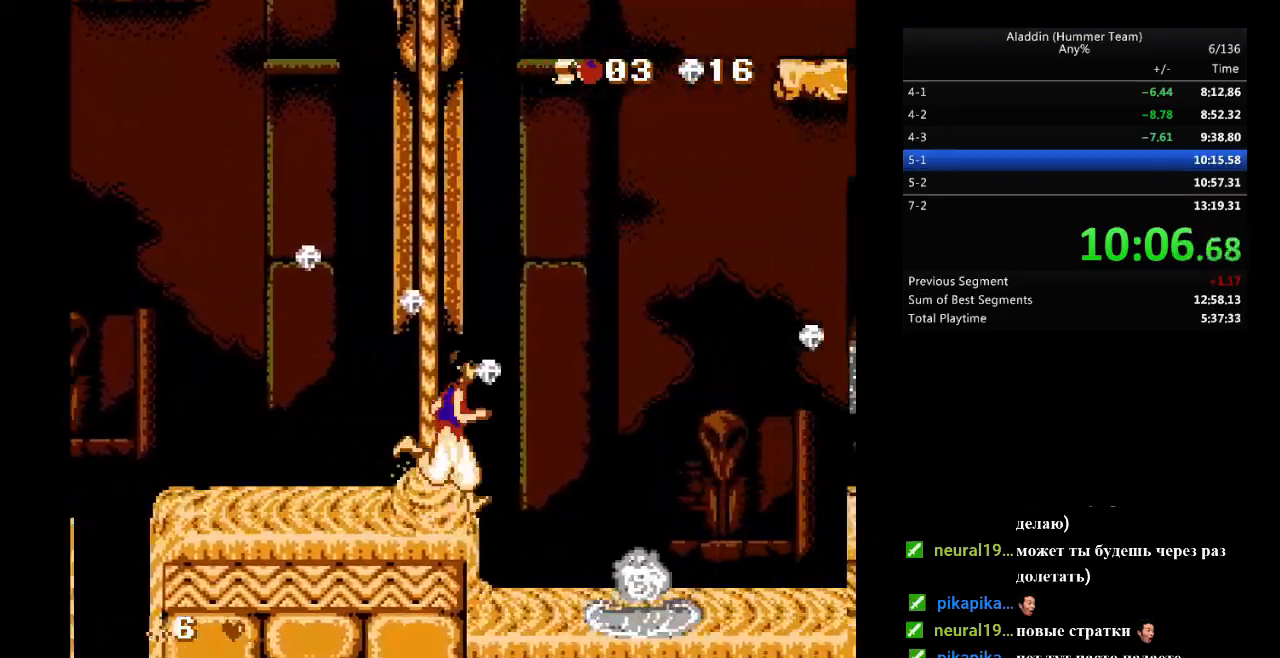
{"buttons": ["B", "DPAD_RIGHT"], "events": [[17, "B", "down"]]}
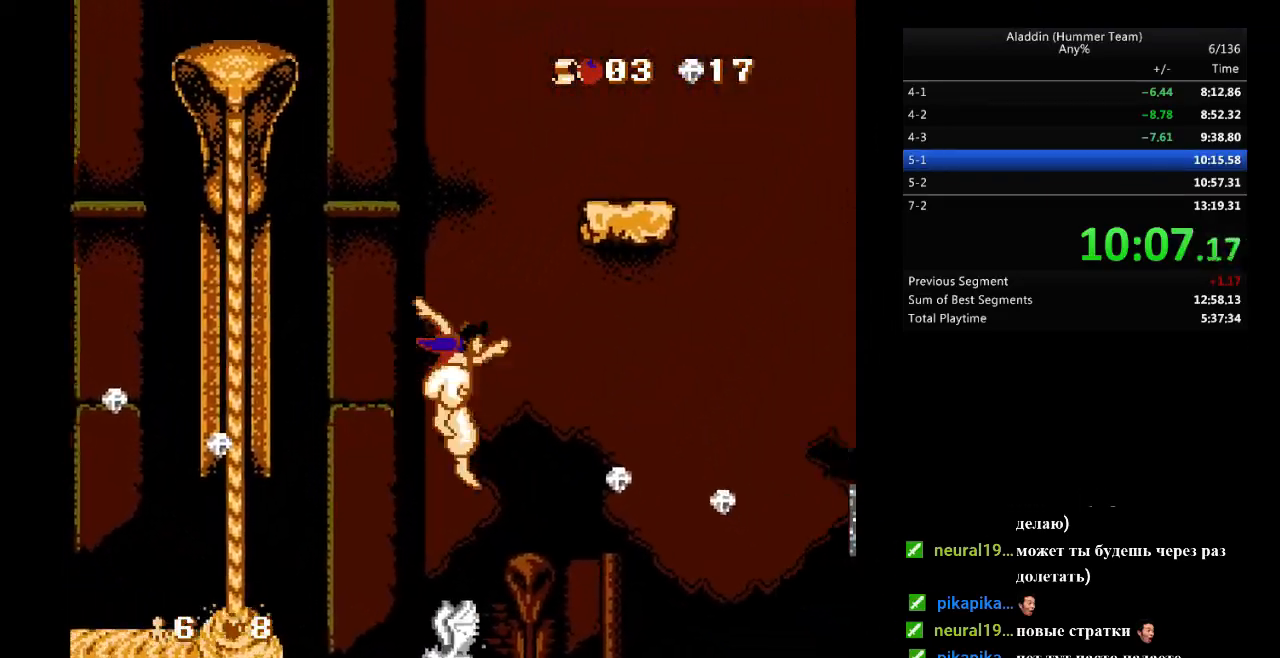
{"buttons": ["DPAD_RIGHT"], "events": [[83, "B", "up"]]}
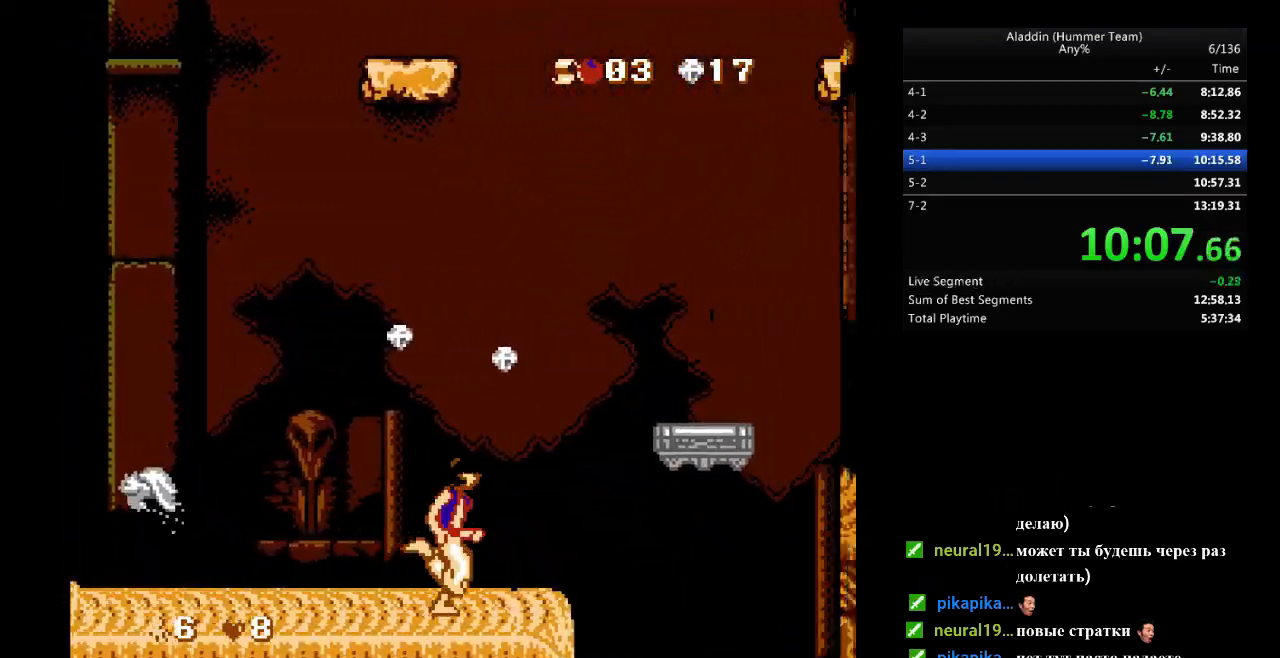
{"buttons": ["DPAD_RIGHT"], "events": [[133, "B", "down"], [417, "B", "up"]]}
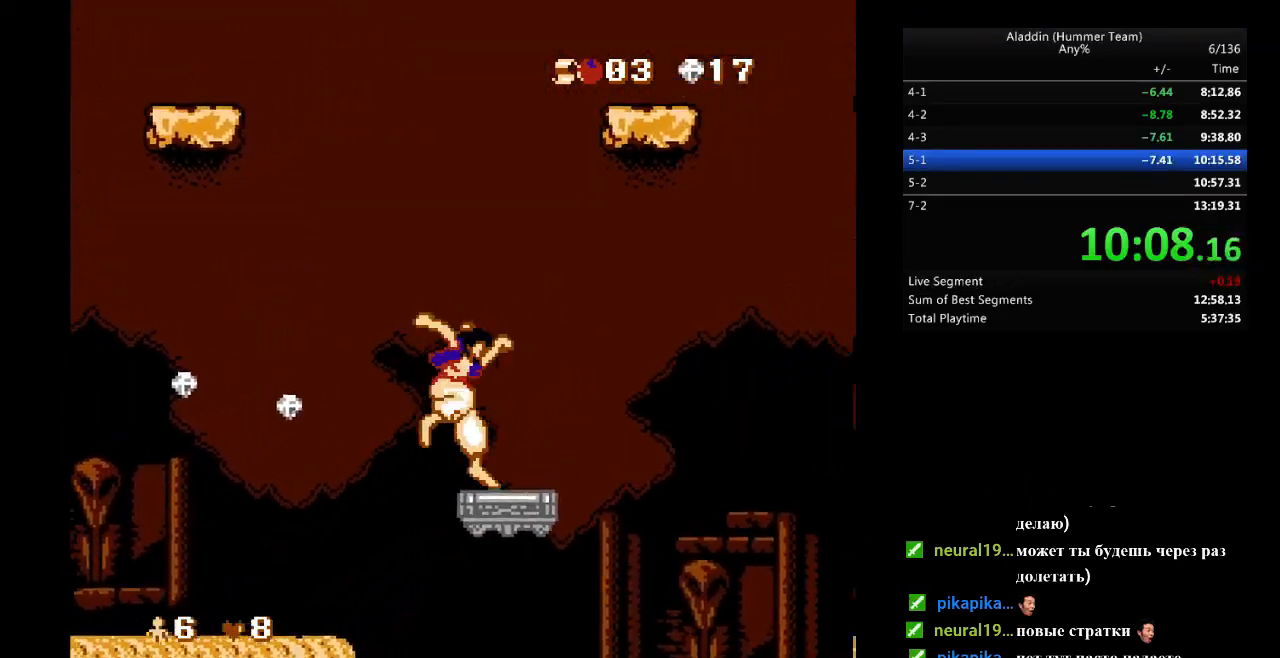
{"buttons": ["B", "DPAD_RIGHT"], "events": [[217, "B", "down"]]}
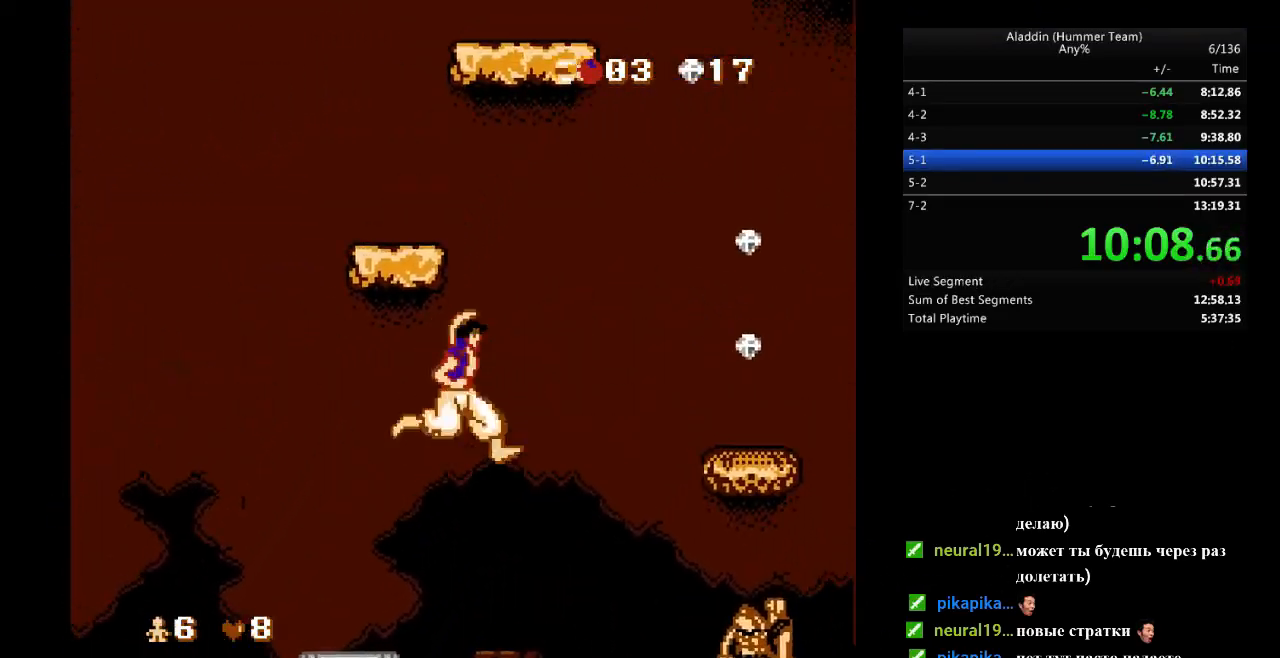
{"buttons": ["DPAD_RIGHT"], "events": [[250, "B", "up"]]}
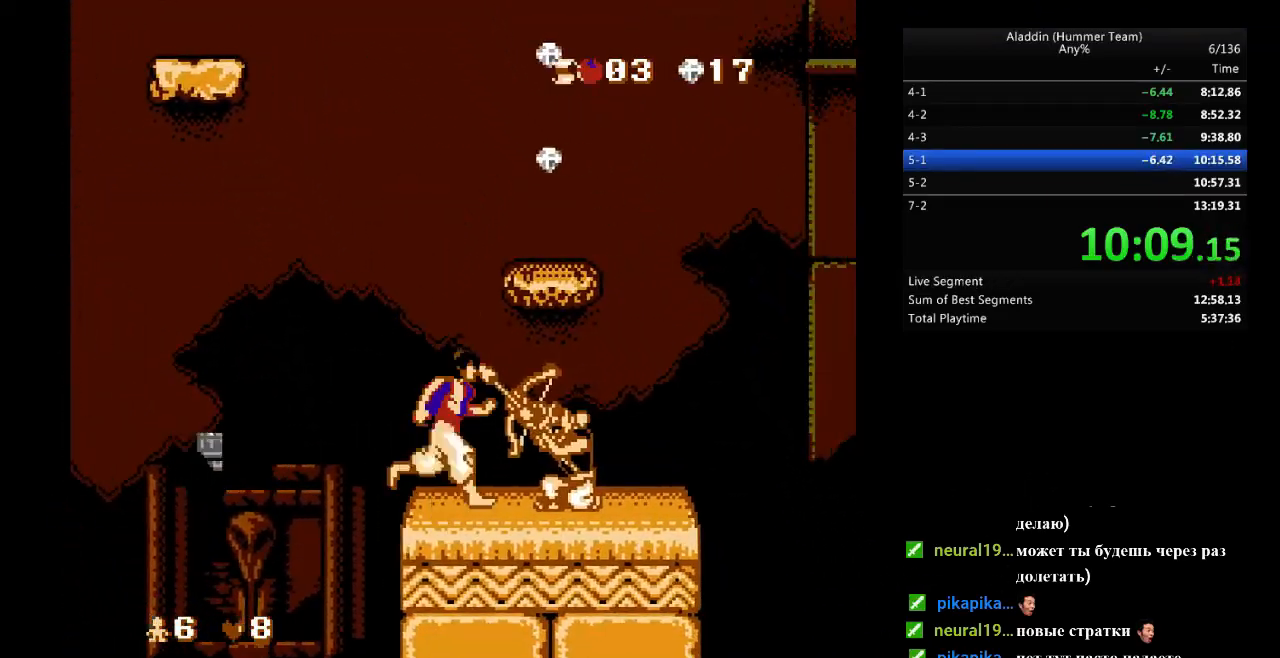
{"buttons": ["DPAD_RIGHT"], "events": [[33, "B", "down"], [83, "B", "up"]]}
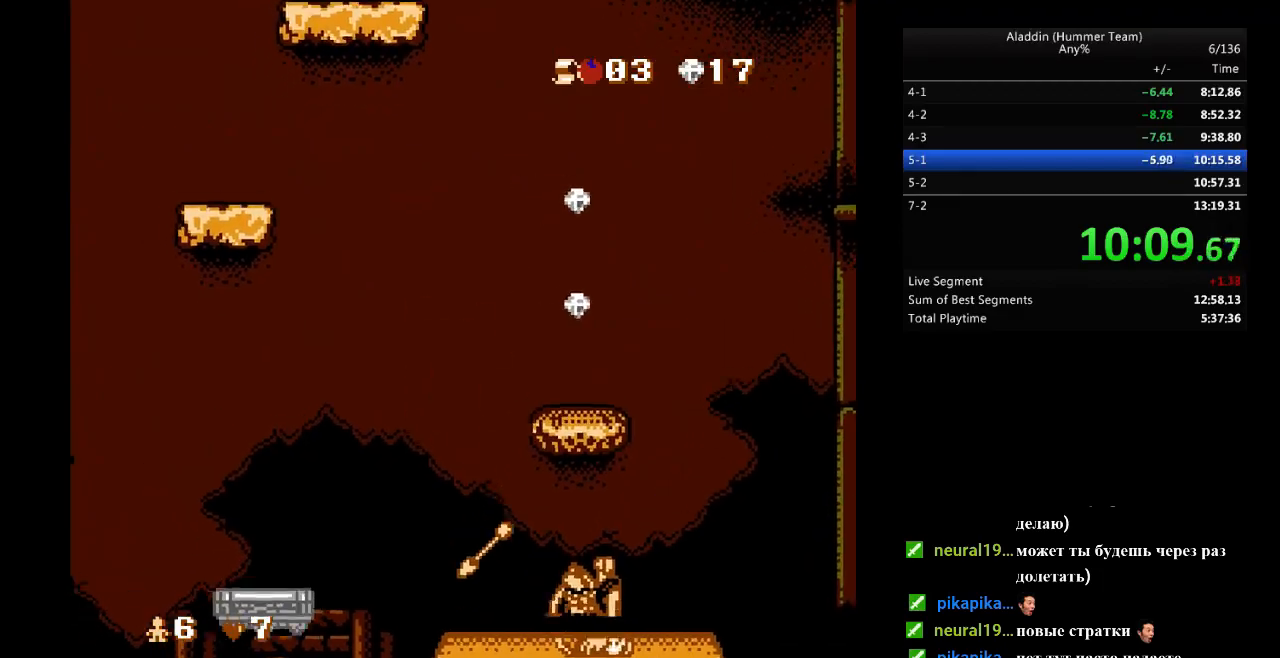
{"buttons": ["DPAD_RIGHT"], "events": []}
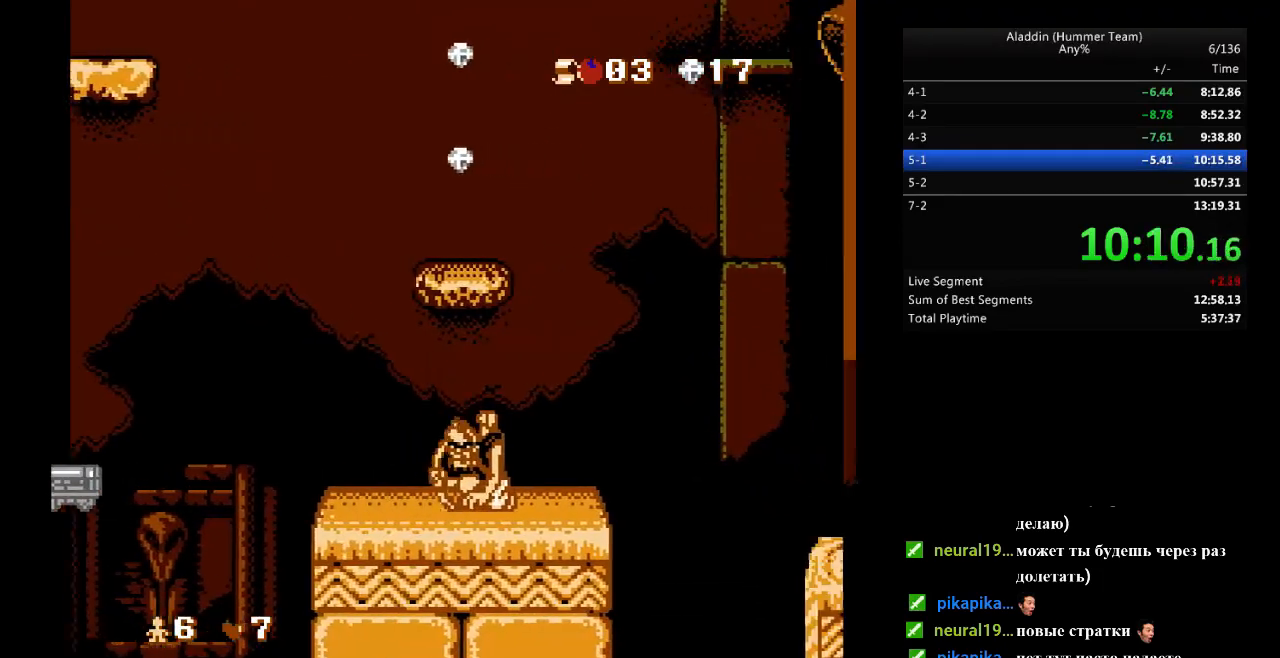
{"buttons": ["B", "DPAD_RIGHT"], "events": [[233, "B", "down"]]}
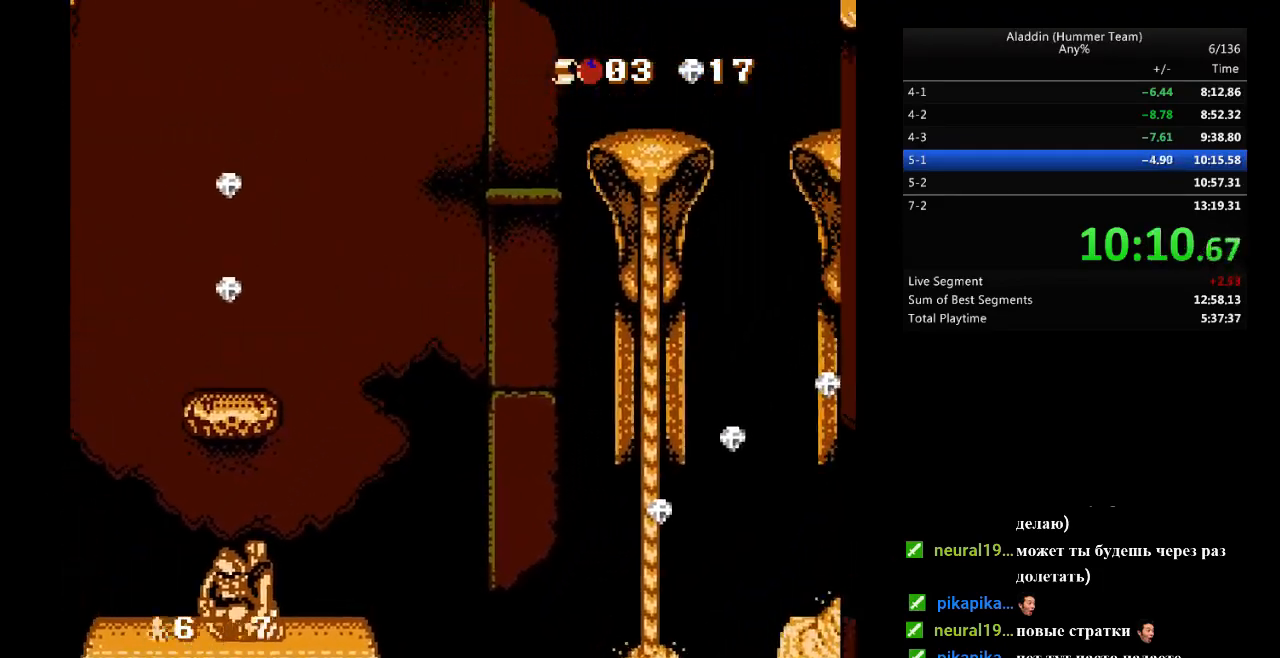
{"buttons": ["B", "DPAD_RIGHT"], "events": [[17, "B", "up"], [450, "B", "down"]]}
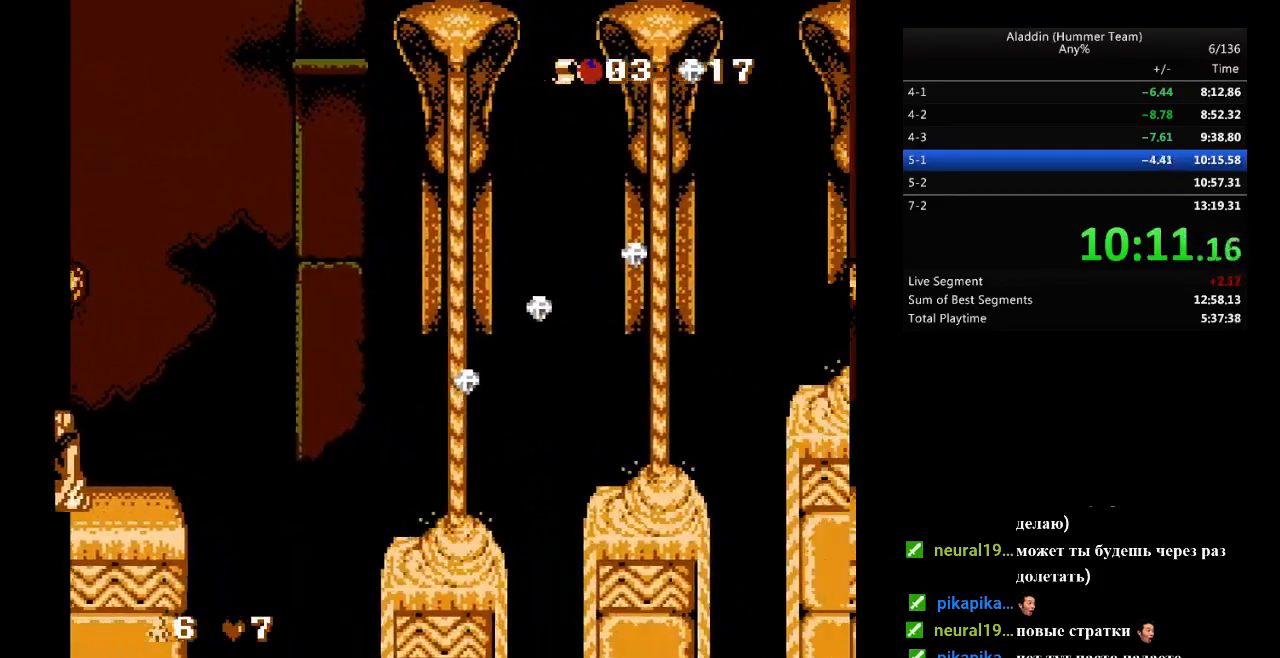
{"buttons": ["B", "DPAD_RIGHT"], "events": [[133, "B", "up"], [500, "B", "down"]]}
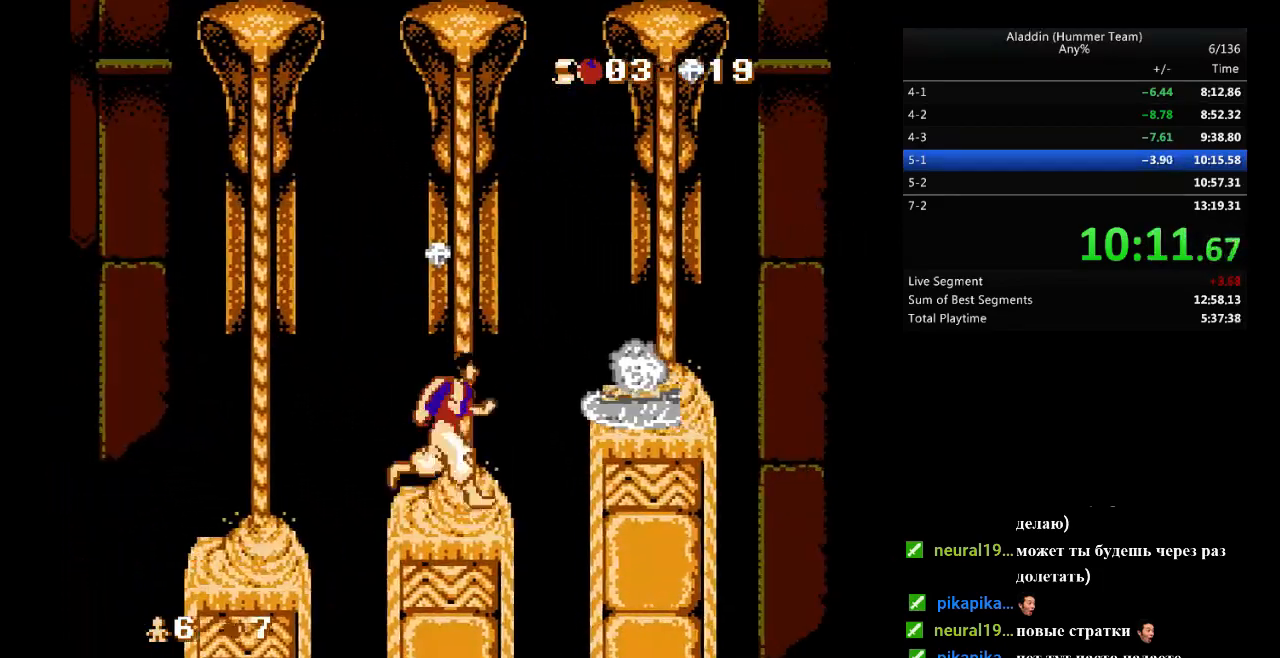
{"buttons": ["B", "DPAD_RIGHT"], "events": []}
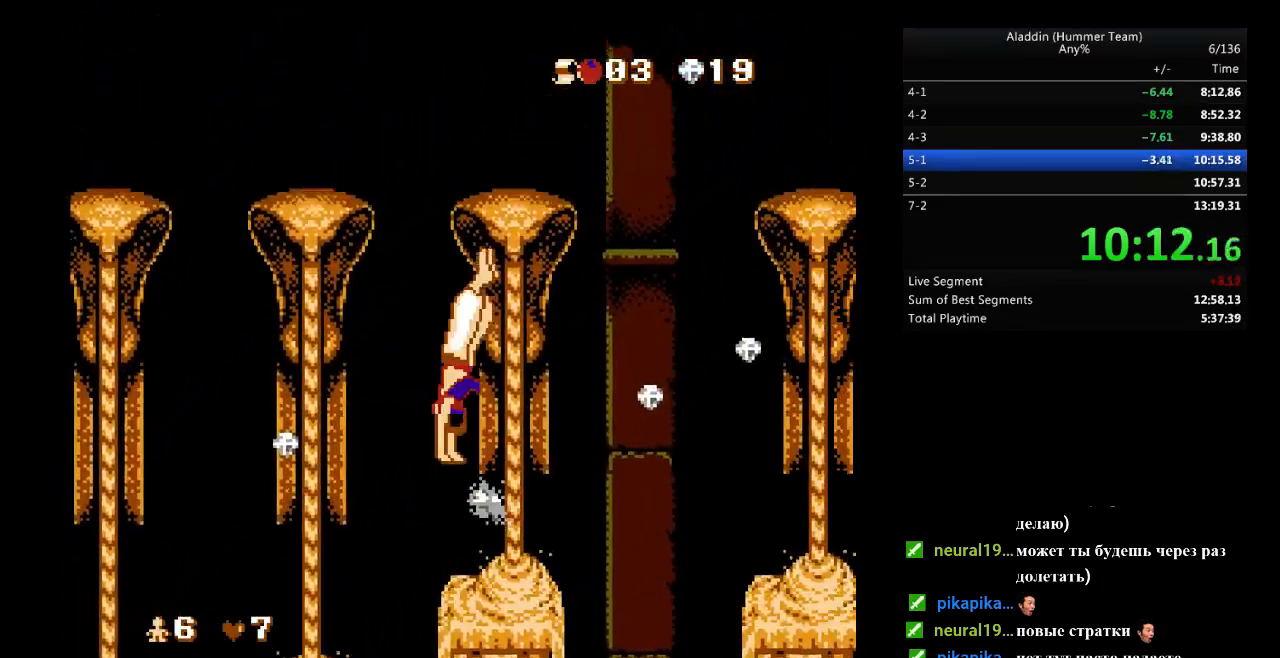
{"buttons": ["B", "DPAD_RIGHT"], "events": []}
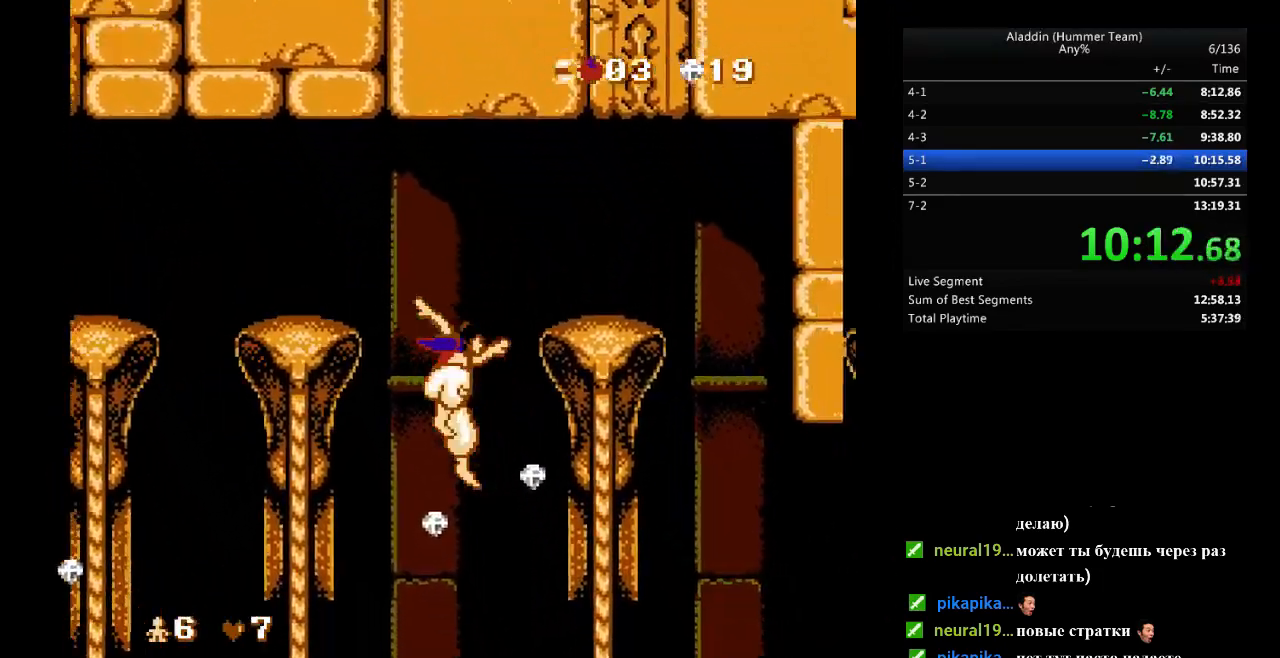
{"buttons": ["B", "DPAD_RIGHT"], "events": [[150, "B", "up"], [367, "B", "down"]]}
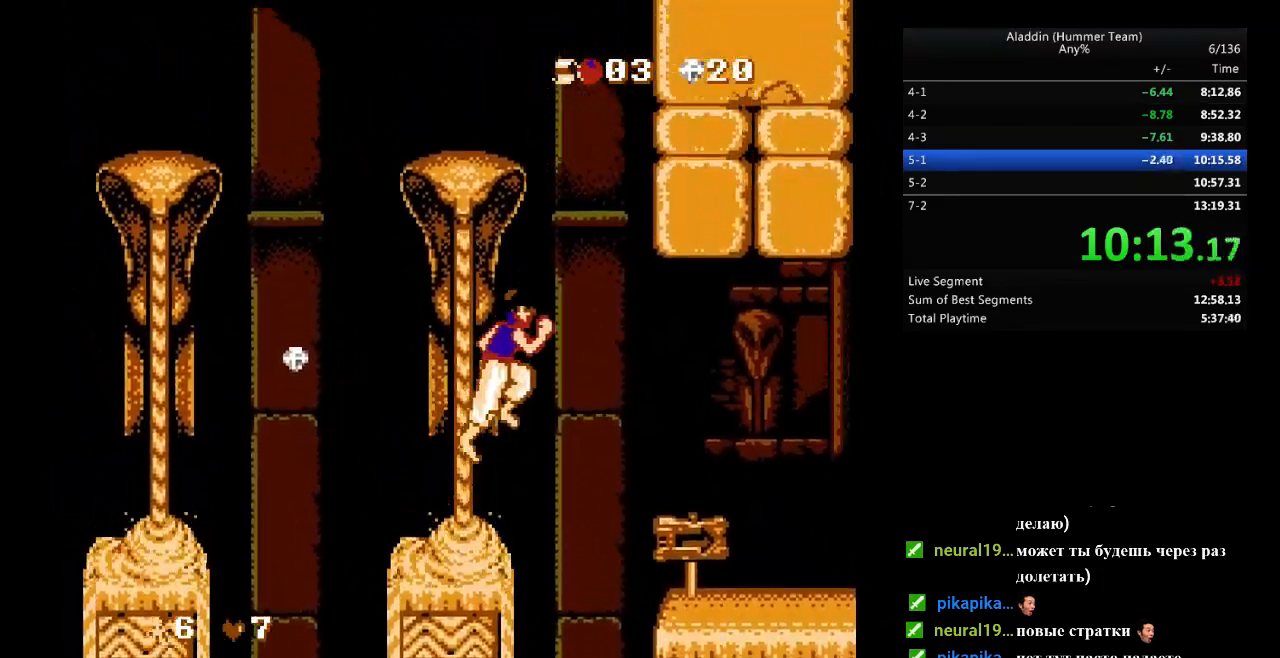
{"buttons": ["DPAD_RIGHT"], "events": [[117, "B", "up"]]}
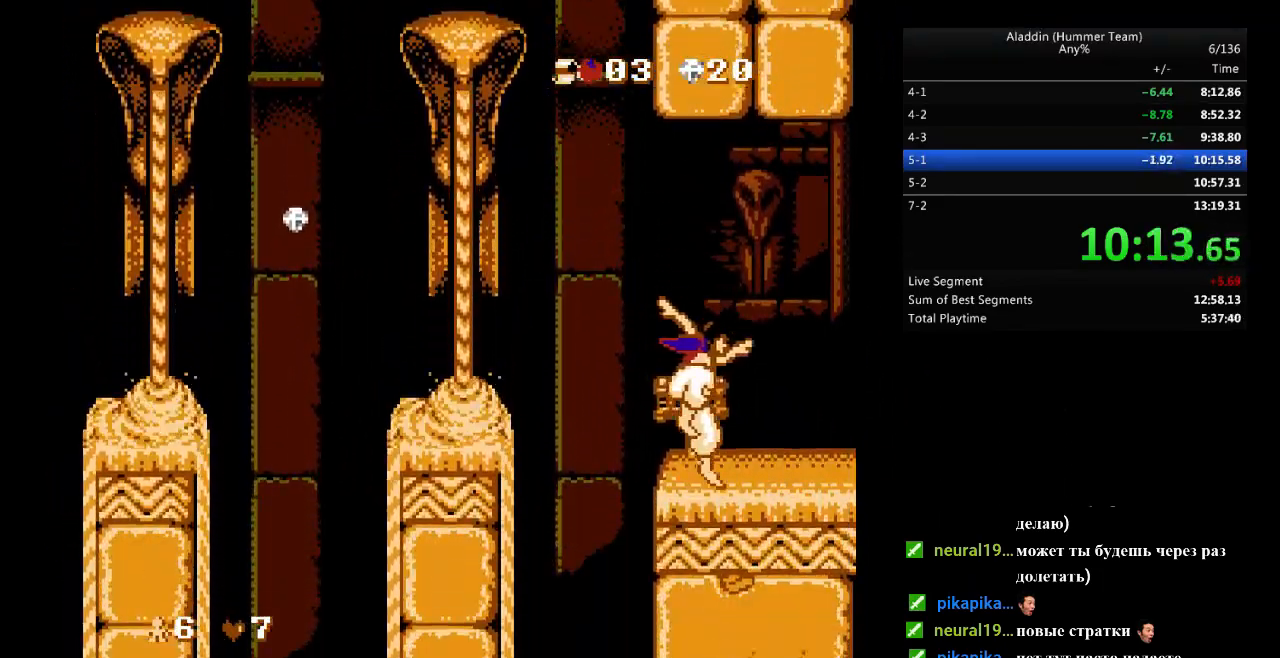
{"buttons": ["DPAD_RIGHT"], "events": []}